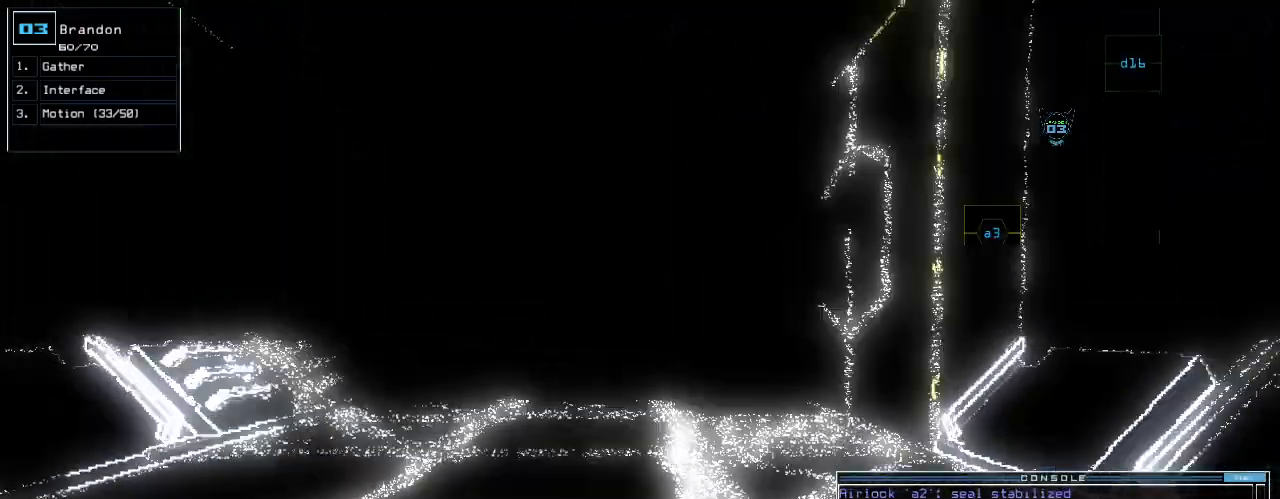
Gameplay with keyboard; each line is a JSON object with the keys held at the frame after it. "events" lists presses ("down") and releases ("up") of ".", "0", "1", "2", "3", "4", "5", "6", "7", "8", "9", "a", "b", "backspace", "c", "caps_lock", "comma", "ctrl_l", "ctrl_r", "d", "down", "e", "equals", "escape", "f", "f12", "g", "h", "i", "j", "k", "l", "left", "m", "minus", "n", "o", "p", "q", "quote", "r", "return", "right", "s", "semicolon", "shift_l", "shift_r", "space", "t", "tab", "tilde", "u", "up", "v", "w", "x", "y" and "z" between this image and that frame as [ms after this image, input, new state], when the widget could be followed in between. No other keys are recorded. Mouse input is not recorded.
{"keys": ["up"]}
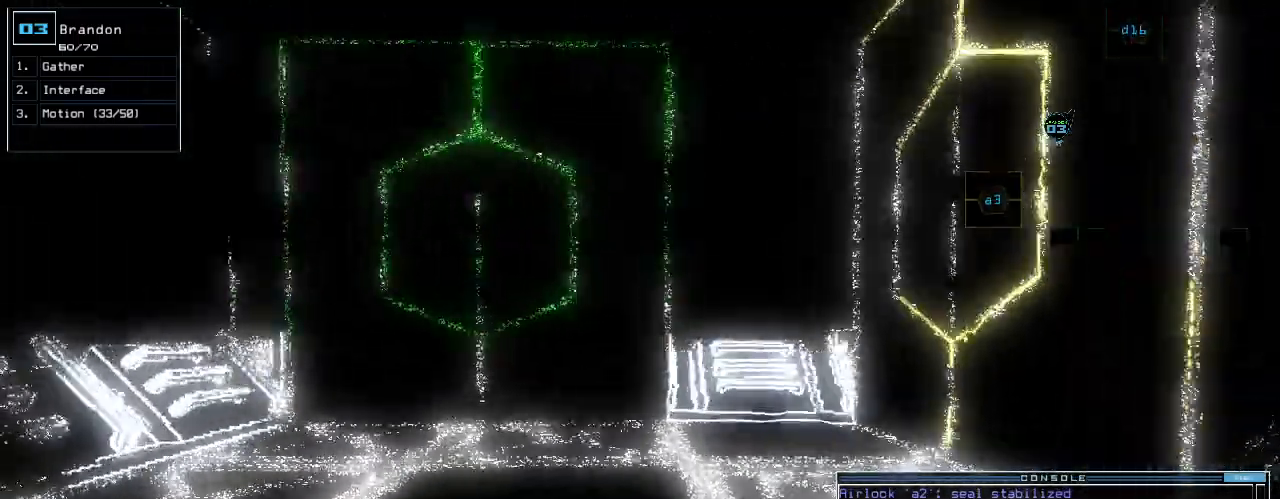
{"keys": ["up"], "events": [[160, "left", "down"], [280, "left", "up"]]}
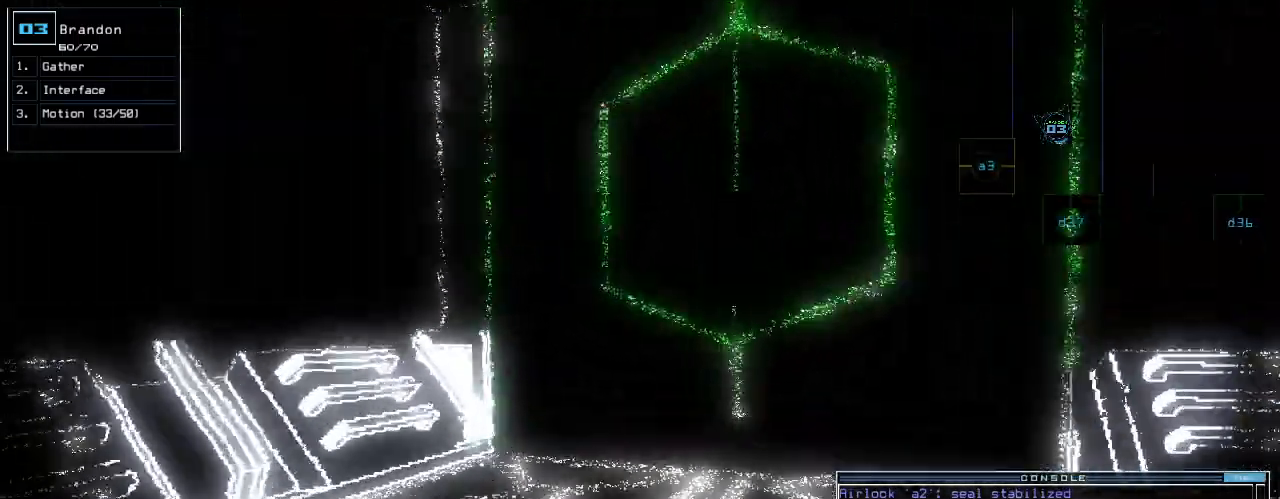
{"keys": ["up"], "events": [[80, "d", "down"], [120, "d", "up"], [160, "right", "down"], [240, "3", "down"], [260, "right", "up"], [340, "3", "up"]]}
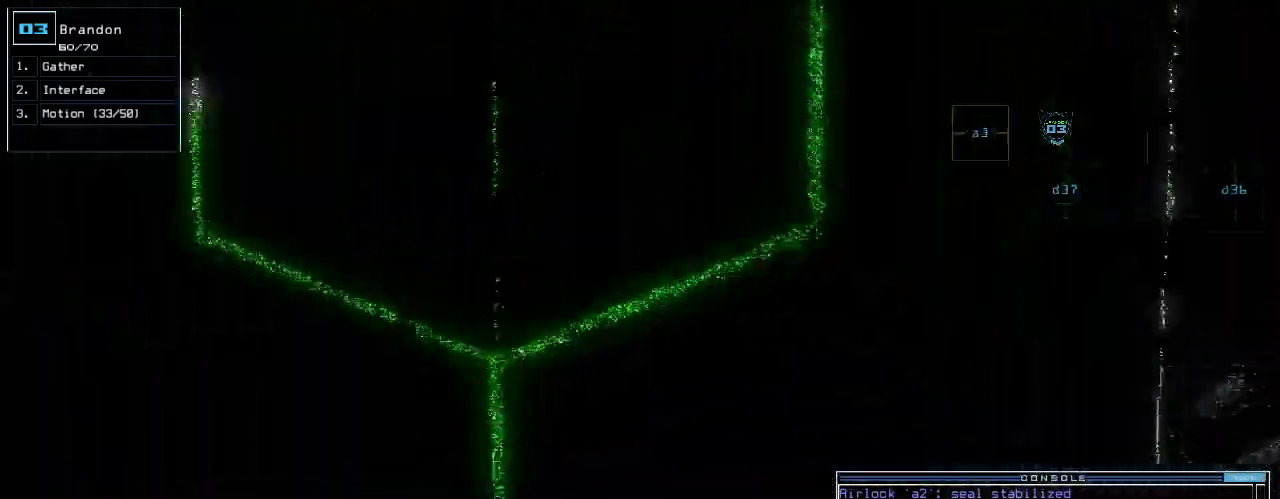
{"keys": ["up"], "events": [[140, "7", "down"], [180, "return", "down"], [220, "7", "up"], [240, "return", "up"], [360, "left", "down"], [460, "left", "up"]]}
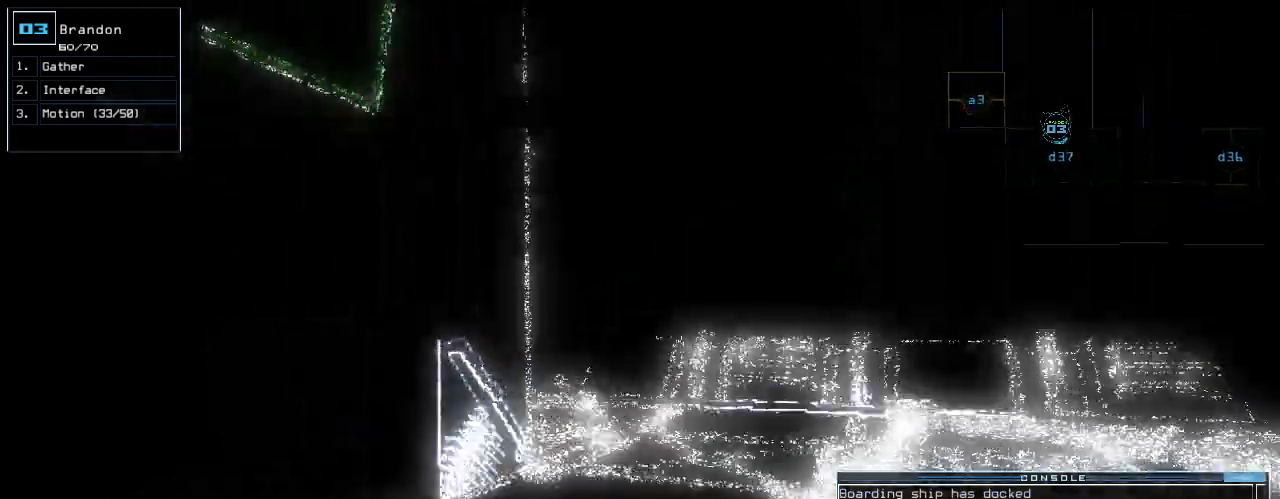
{"keys": ["up"], "events": [[80, "right", "down"], [160, "right", "up"], [260, "up", "up"], [340, "up", "down"]]}
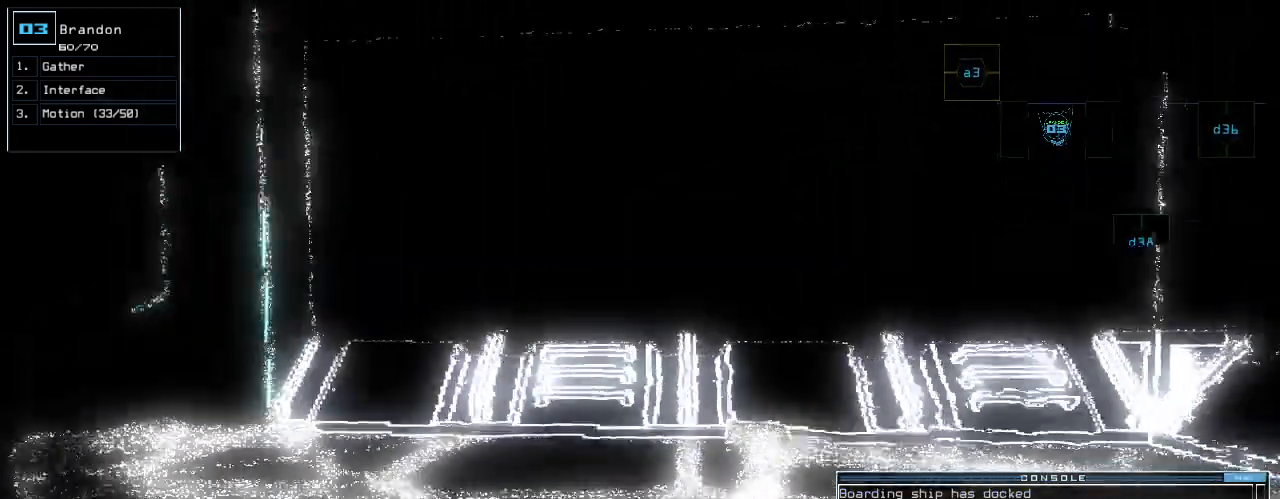
{"keys": ["left", "up"], "events": [[320, "left", "down"], [400, "left", "up"], [500, "left", "down"]]}
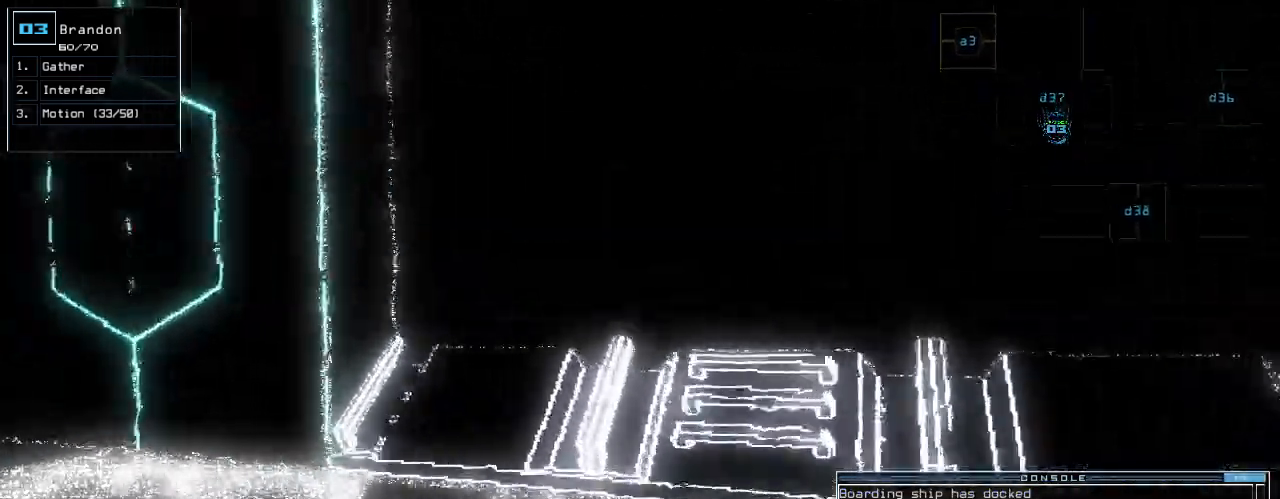
{"keys": ["up"], "events": [[60, "left", "up"], [160, "left", "down"], [240, "left", "up"], [300, "left", "down"], [440, "left", "up"]]}
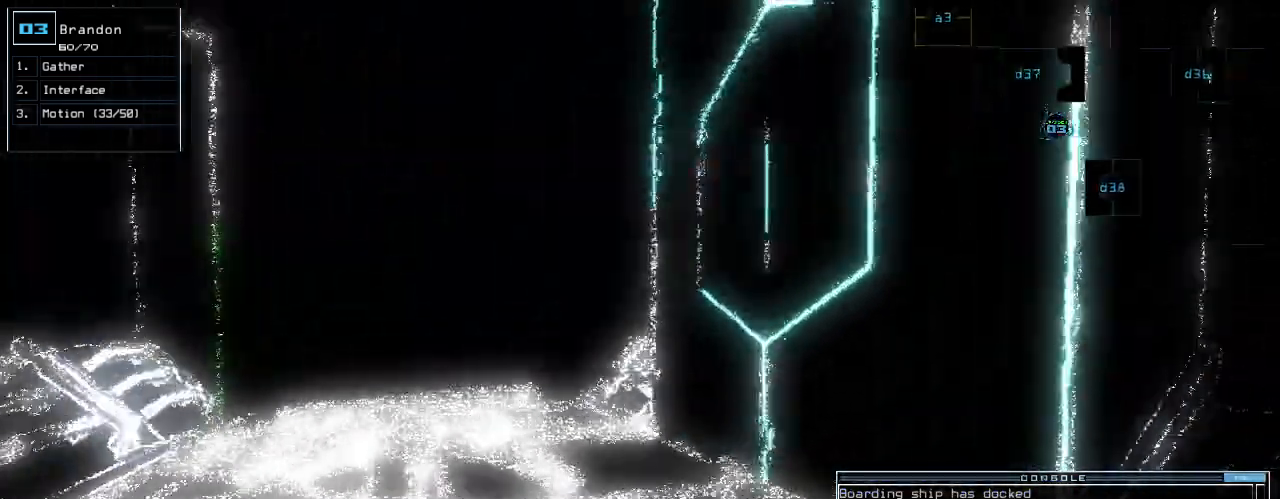
{"keys": ["up"]}